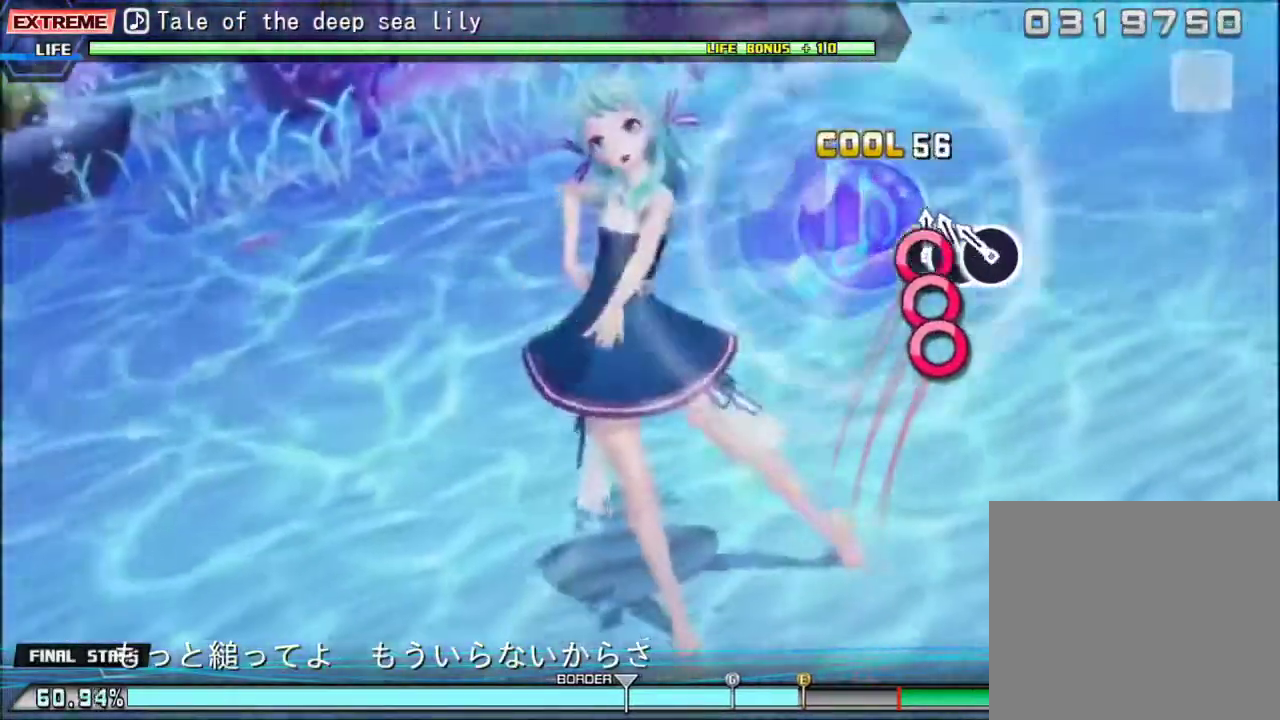
Gameplay with a controller (PlayStation layout); each line is a JSON object with the inputs held at the frame after it. "events" lists button and stick changes between this image and that frame as [ms after this image, input, new state], when the widget could be followed in between. Not read: L3 left_stick right_stick.
{"buttons": ["CIRCLE"], "events": [[33, "CIRCLE", "down"], [133, "CIRCLE", "up"], [133, "DPAD_RIGHT", "down"], [233, "DPAD_RIGHT", "up"], [267, "CIRCLE", "down"]]}
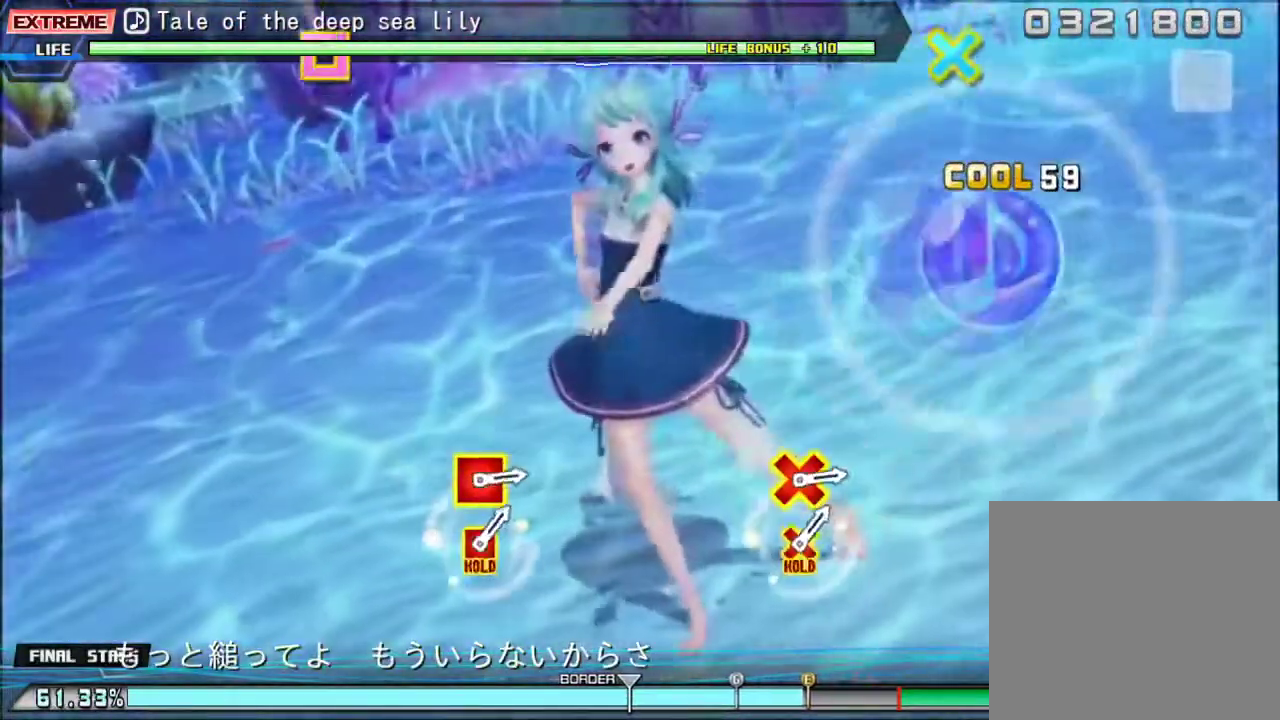
{"buttons": ["CIRCLE"], "events": []}
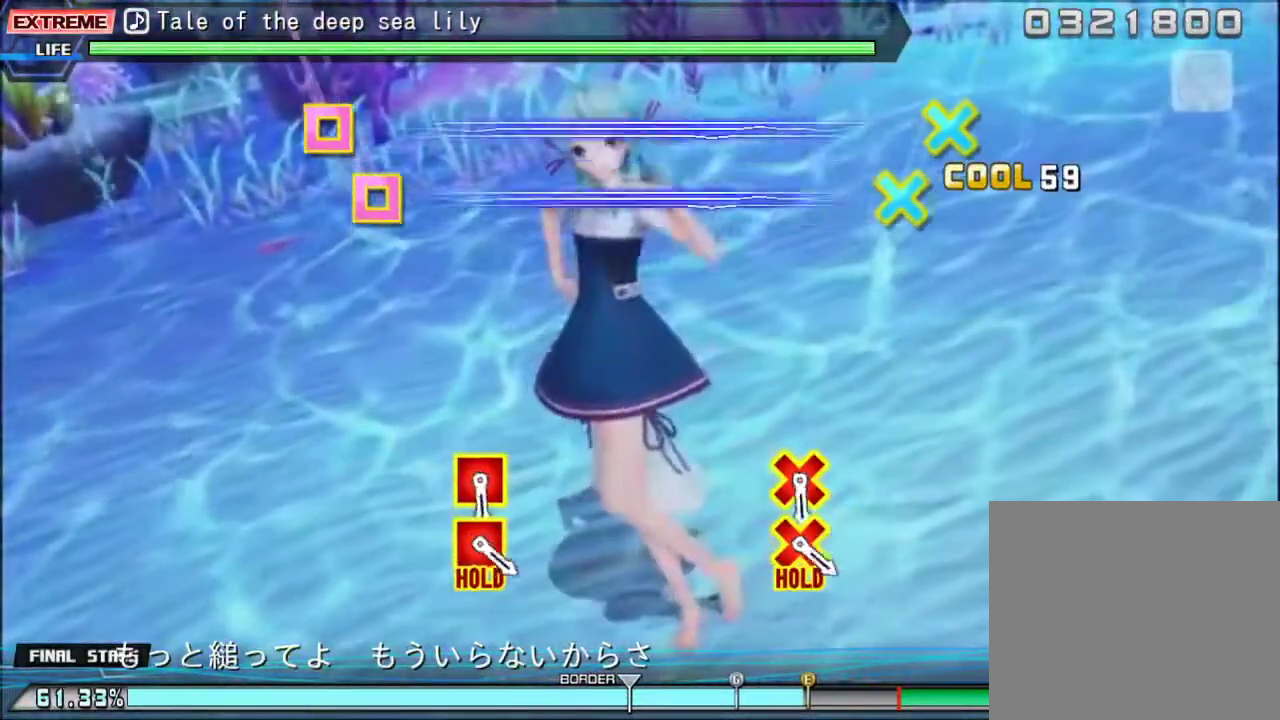
{"buttons": ["CIRCLE"], "events": []}
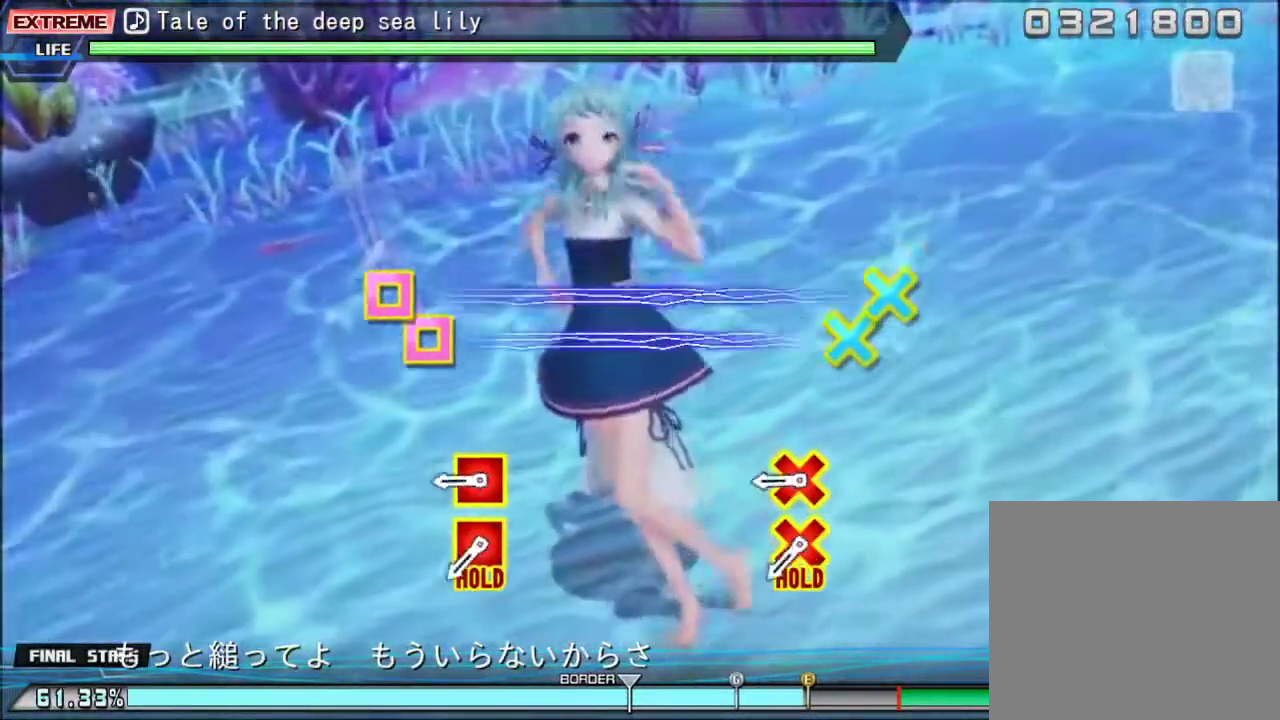
{"buttons": ["CROSS", "DPAD_LEFT"], "events": [[200, "CIRCLE", "up"], [467, "CROSS", "down"], [467, "DPAD_LEFT", "down"]]}
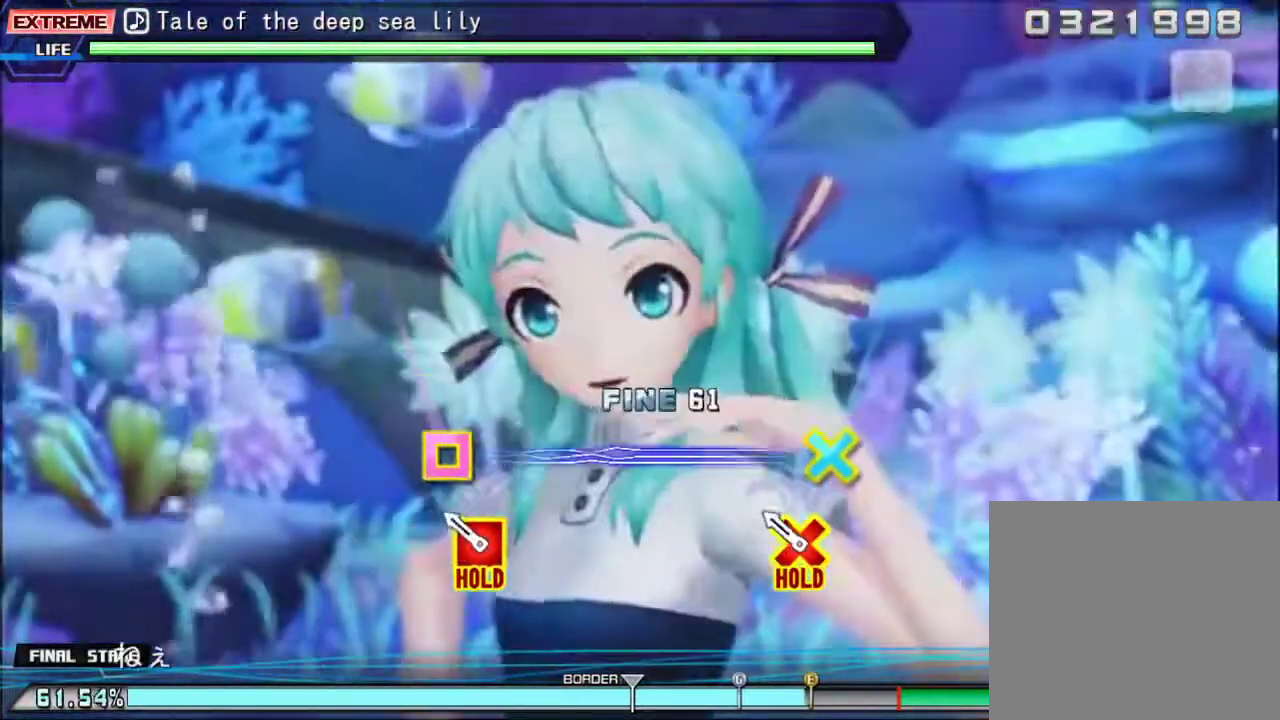
{"buttons": ["CROSS", "DPAD_LEFT"], "events": [[67, "CROSS", "up"], [100, "DPAD_LEFT", "up"], [267, "CROSS", "down"], [267, "DPAD_LEFT", "down"]]}
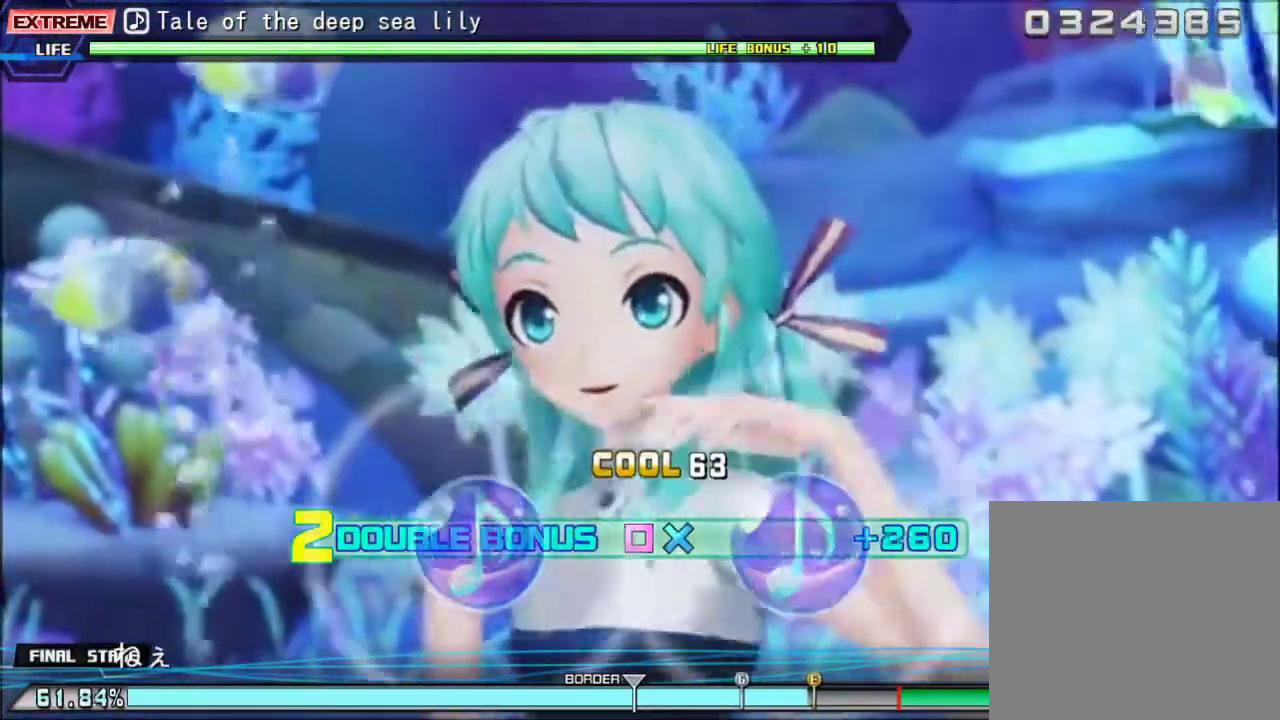
{"buttons": ["CROSS", "DPAD_LEFT"], "events": []}
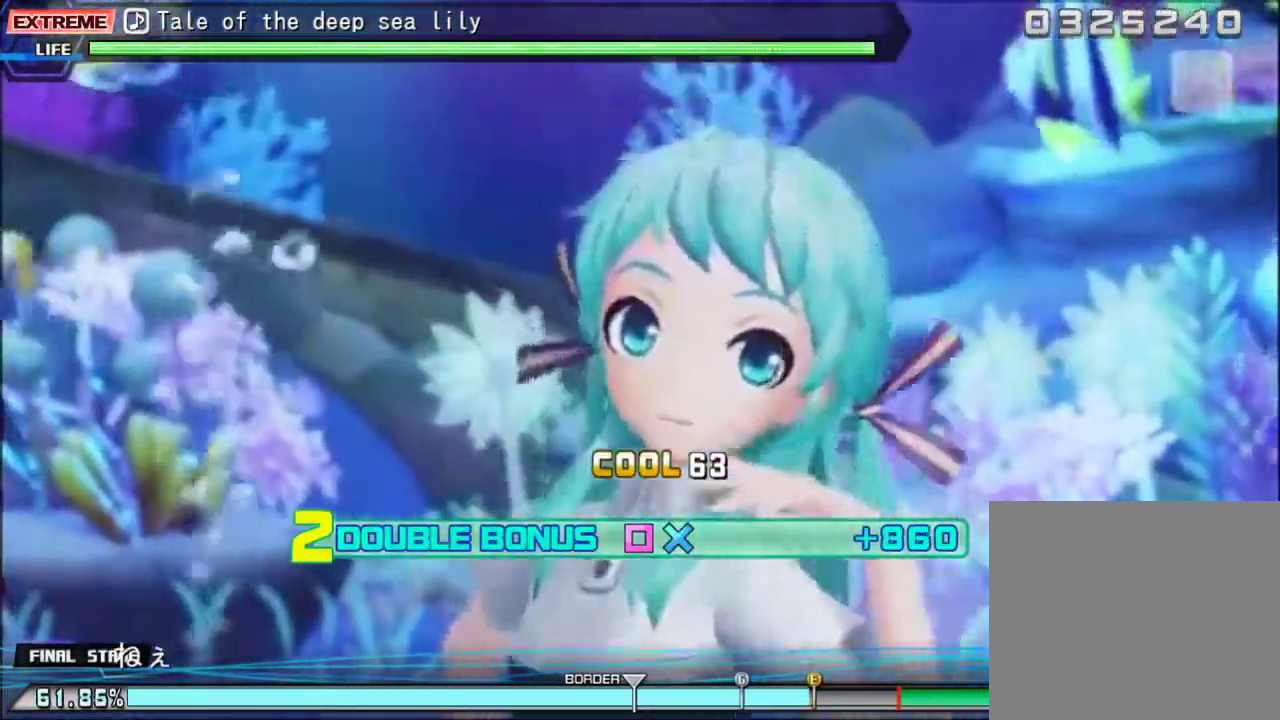
{"buttons": ["CROSS", "DPAD_LEFT"], "events": []}
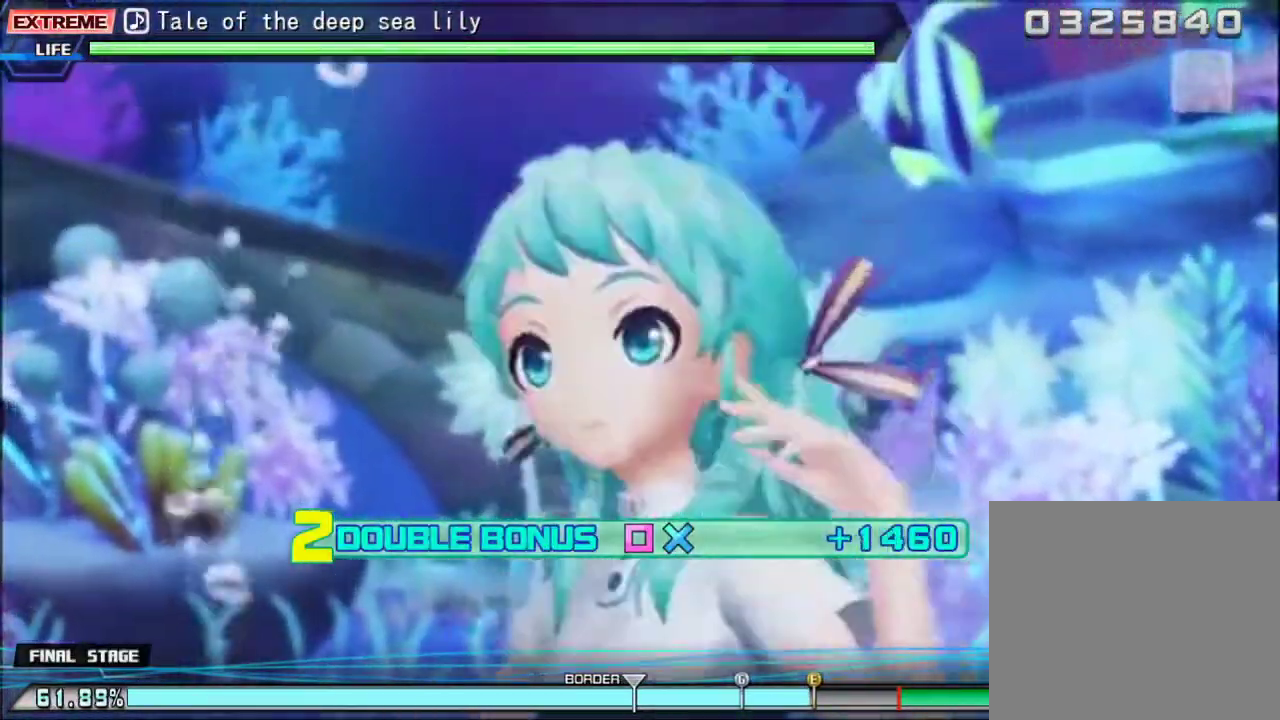
{"buttons": ["CROSS", "DPAD_LEFT"], "events": []}
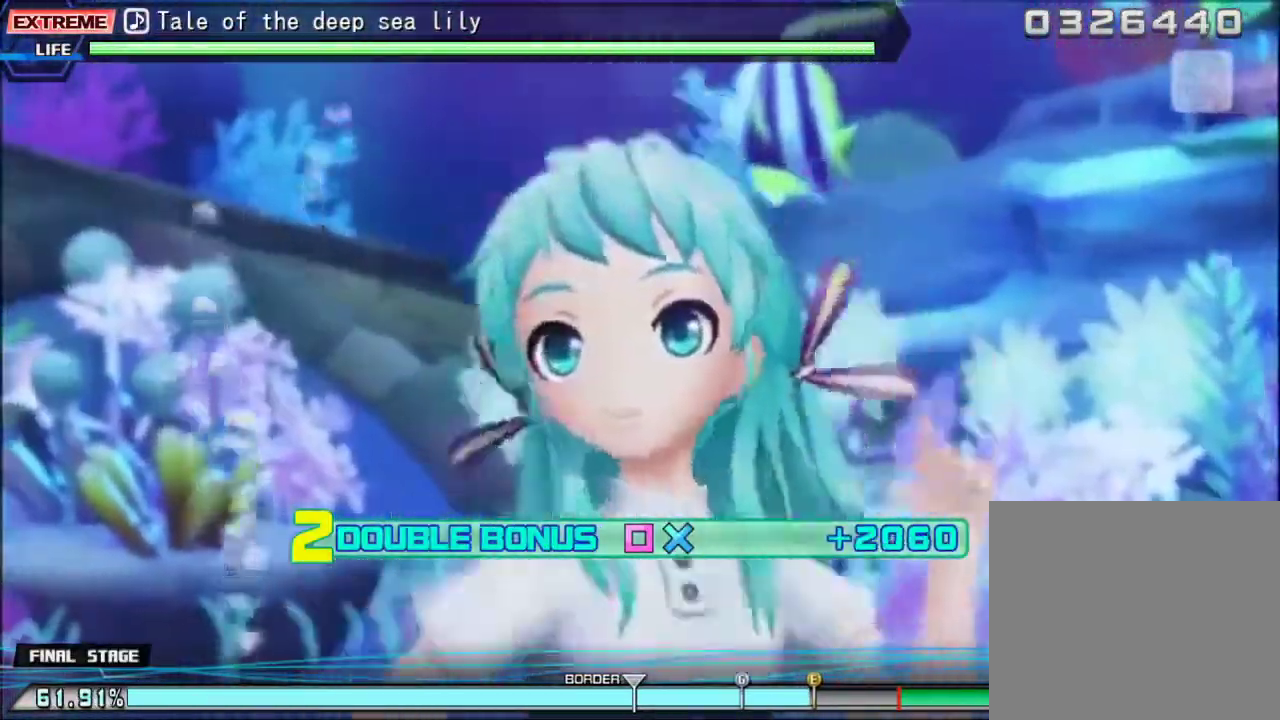
{"buttons": ["CROSS", "DPAD_LEFT"], "events": []}
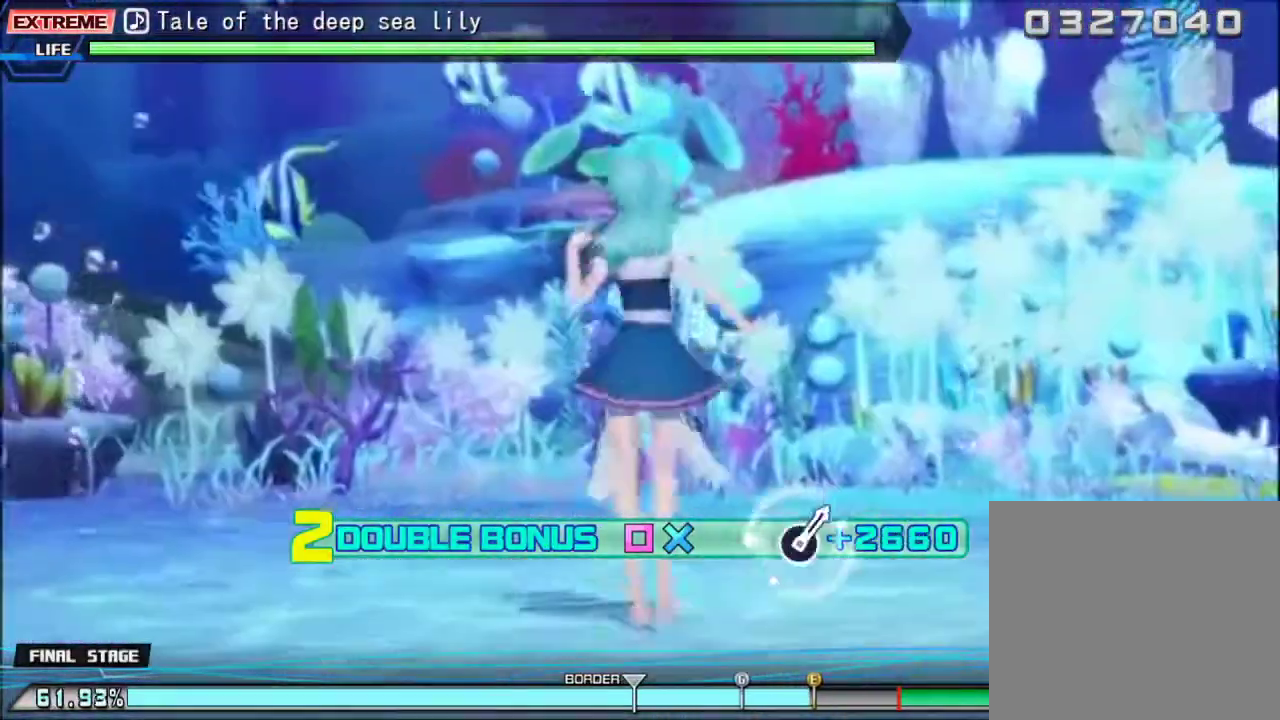
{"buttons": ["CROSS", "DPAD_LEFT"], "events": []}
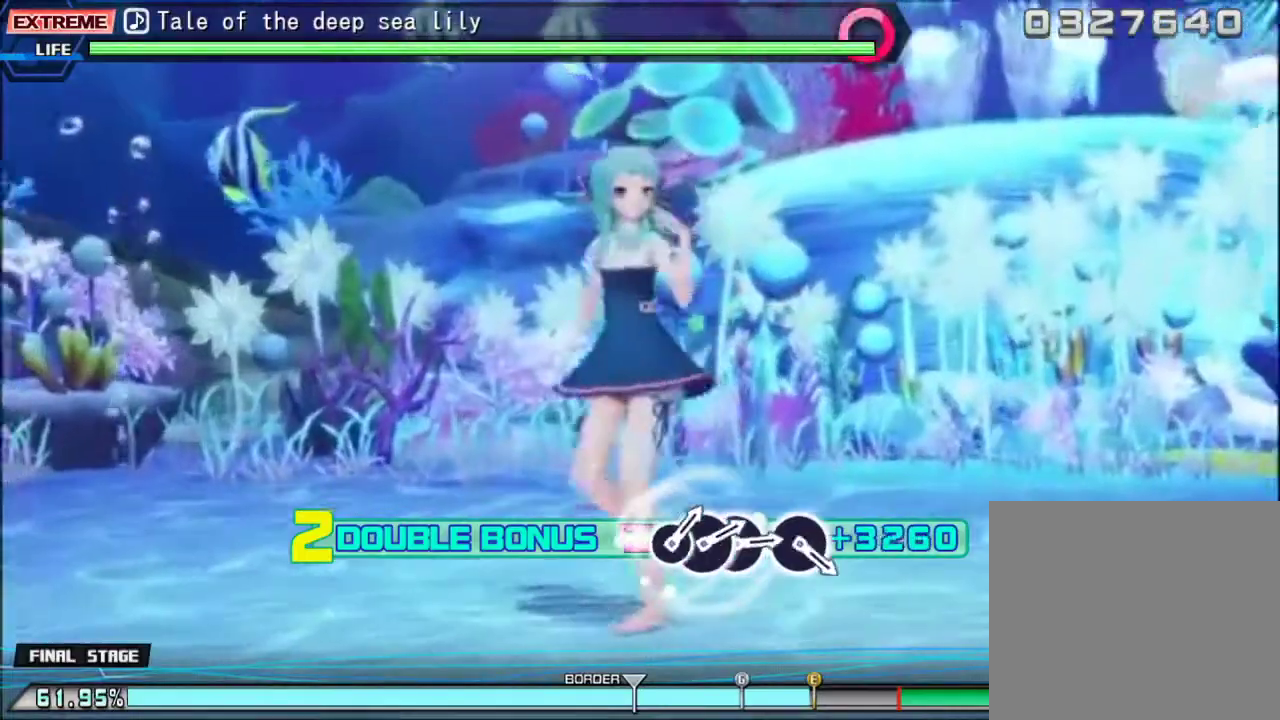
{"buttons": ["CROSS", "DPAD_LEFT"], "events": []}
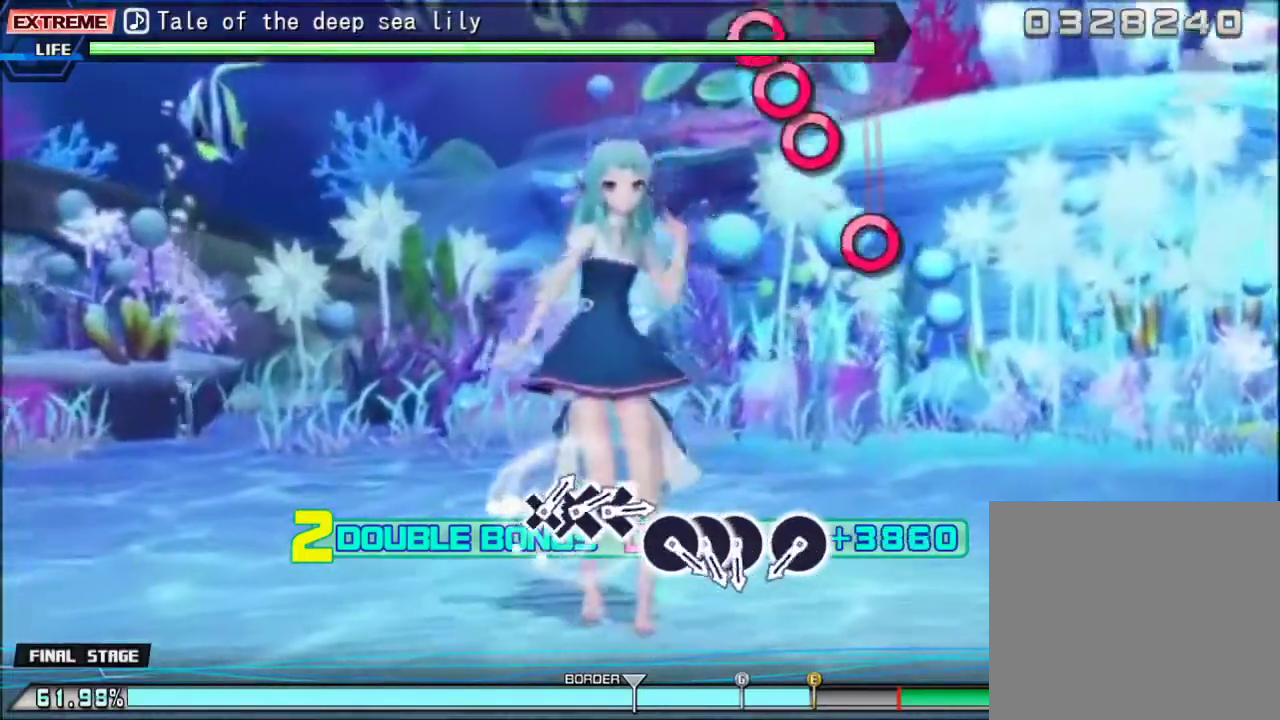
{"buttons": [], "events": [[467, "CROSS", "up"], [500, "DPAD_LEFT", "up"]]}
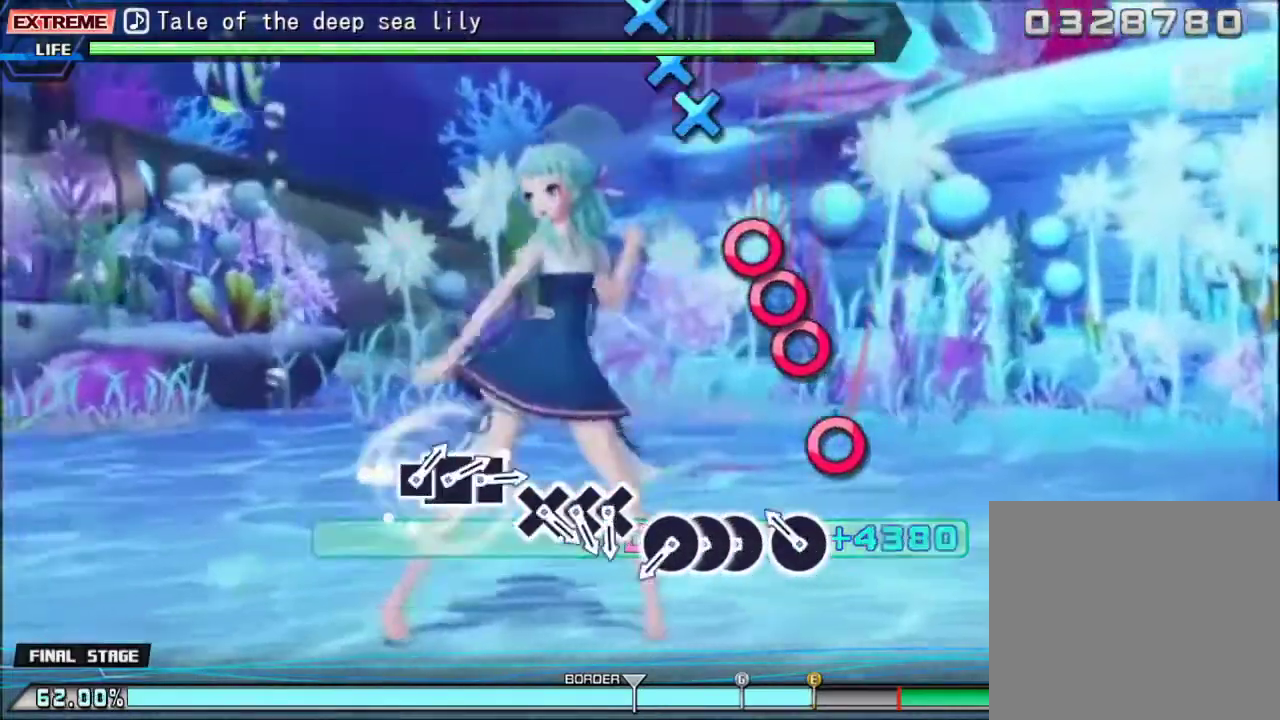
{"buttons": [], "events": [[267, "CIRCLE", "down"], [367, "CIRCLE", "up"]]}
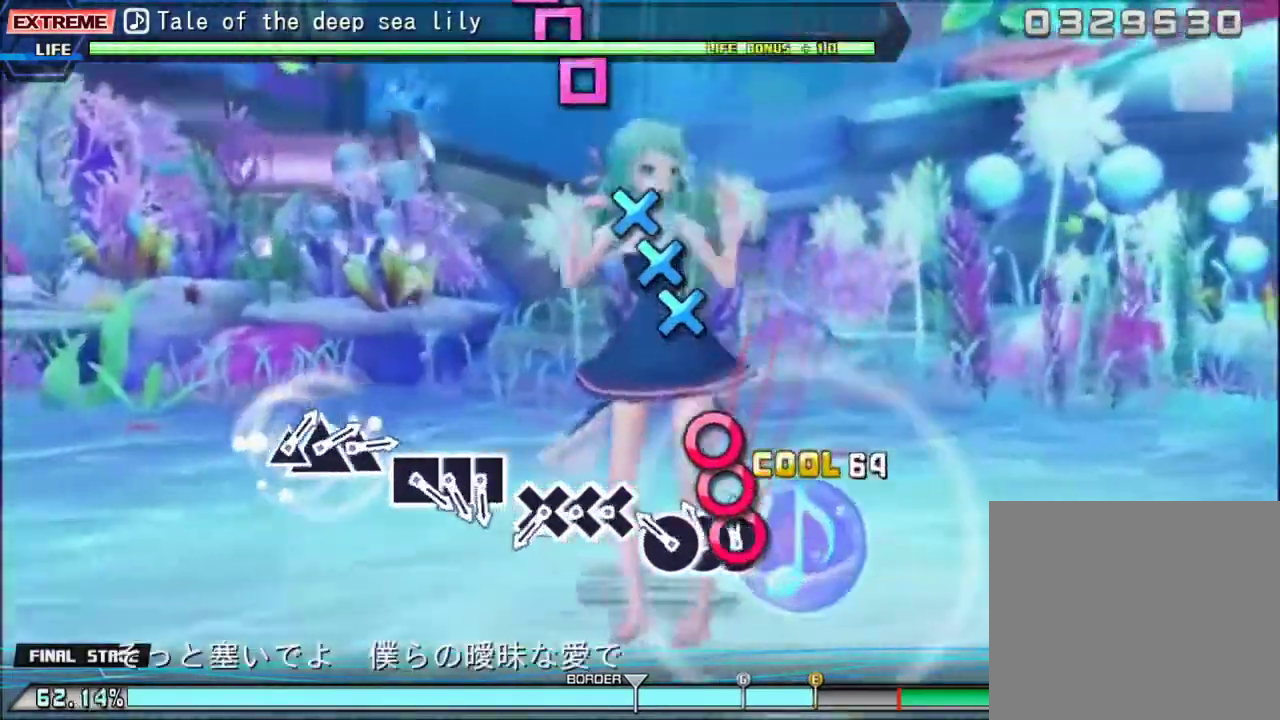
{"buttons": [], "events": [[33, "CIRCLE", "down"], [133, "CIRCLE", "up"], [167, "DPAD_RIGHT", "down"], [300, "CIRCLE", "down"], [300, "DPAD_RIGHT", "up"], [400, "CIRCLE", "up"]]}
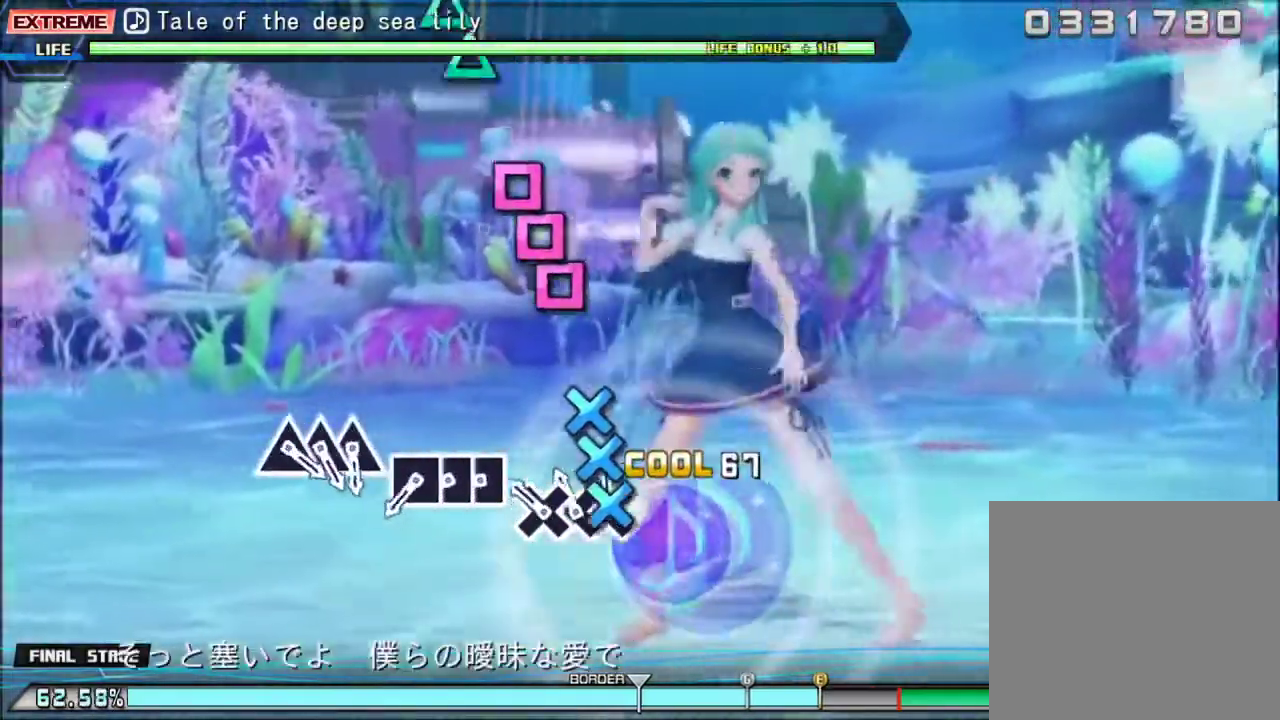
{"buttons": [], "events": [[67, "CROSS", "down"], [167, "CROSS", "up"], [167, "DPAD_DOWN", "down"], [300, "CROSS", "down"], [300, "DPAD_DOWN", "up"], [400, "CROSS", "up"]]}
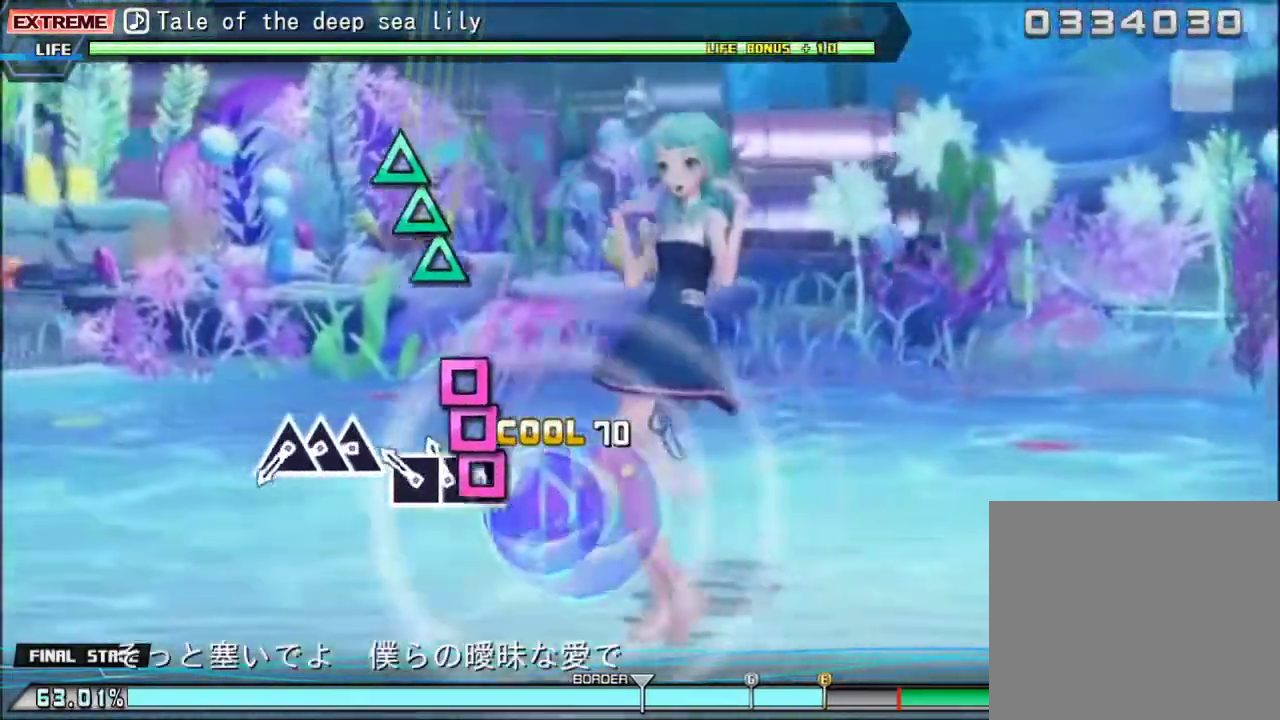
{"buttons": [], "events": [[67, "SQUARE", "down"], [133, "SQUARE", "up"], [167, "DPAD_LEFT", "down"], [300, "DPAD_LEFT", "up"], [300, "SQUARE", "down"], [400, "SQUARE", "up"]]}
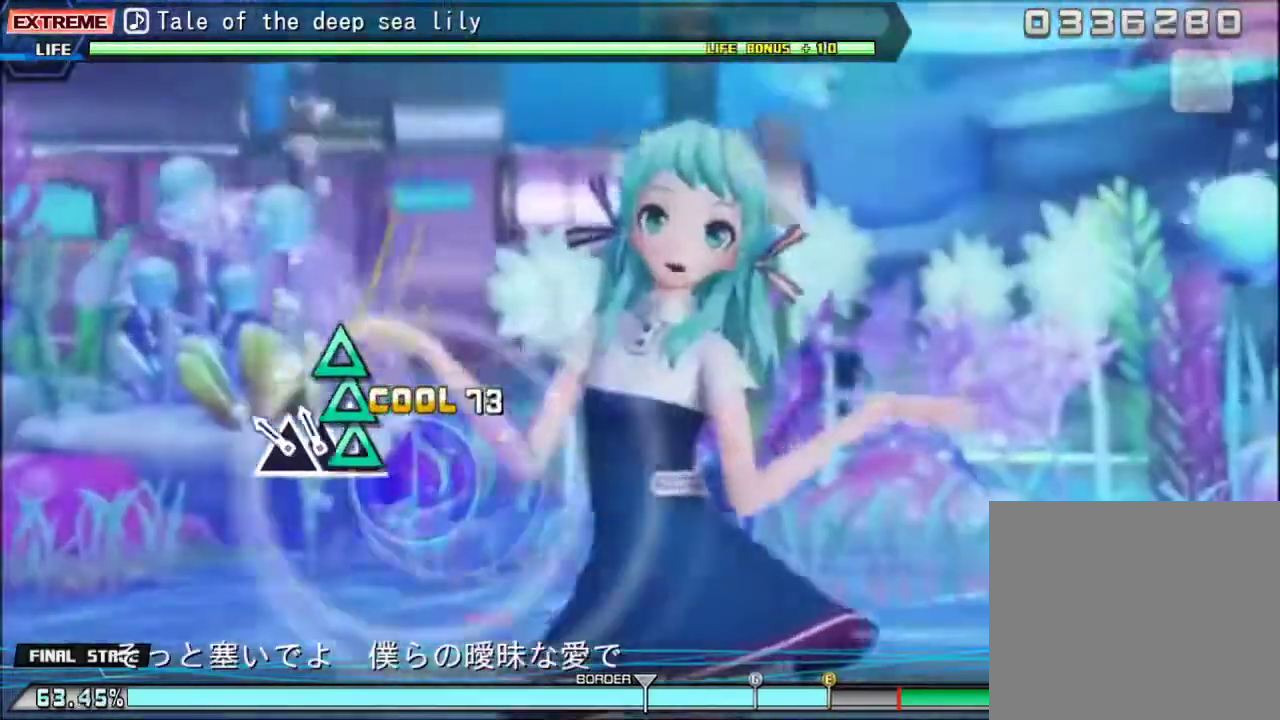
{"buttons": ["TRIANGLE"], "events": [[33, "TRIANGLE", "down"], [133, "TRIANGLE", "up"], [167, "DPAD_UP", "down"], [233, "DPAD_UP", "up"], [267, "TRIANGLE", "down"]]}
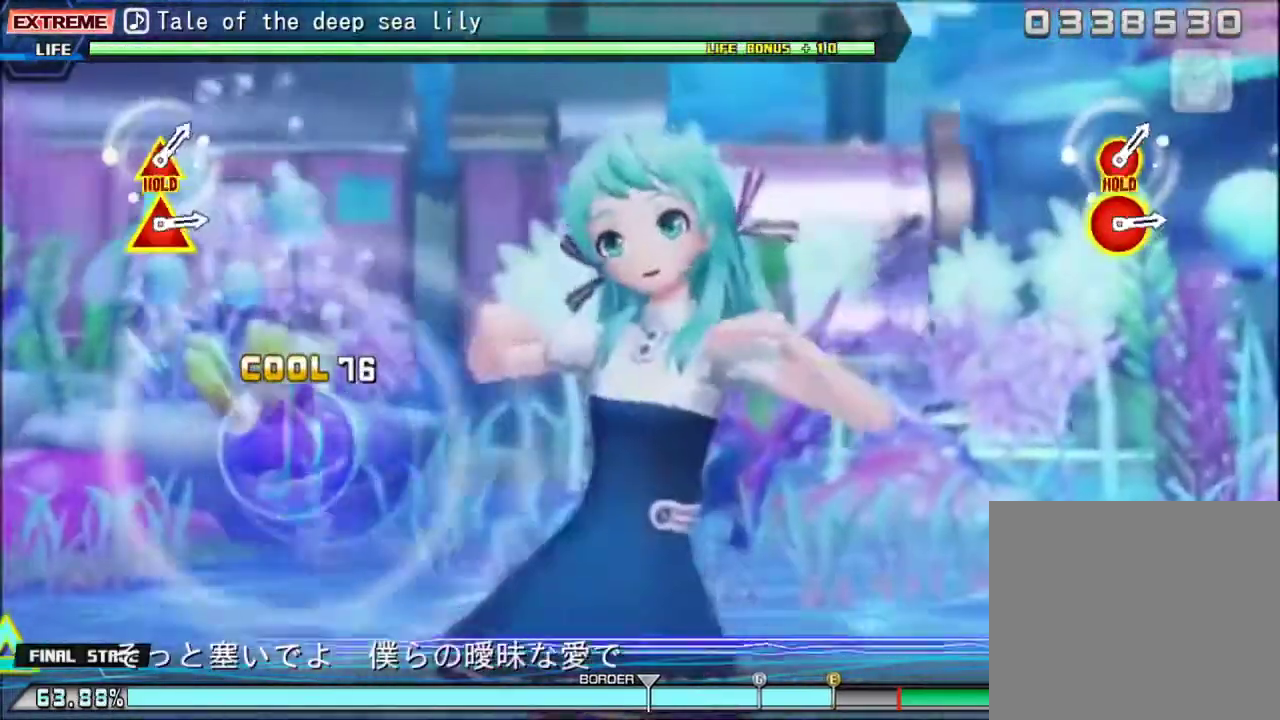
{"buttons": ["TRIANGLE"], "events": []}
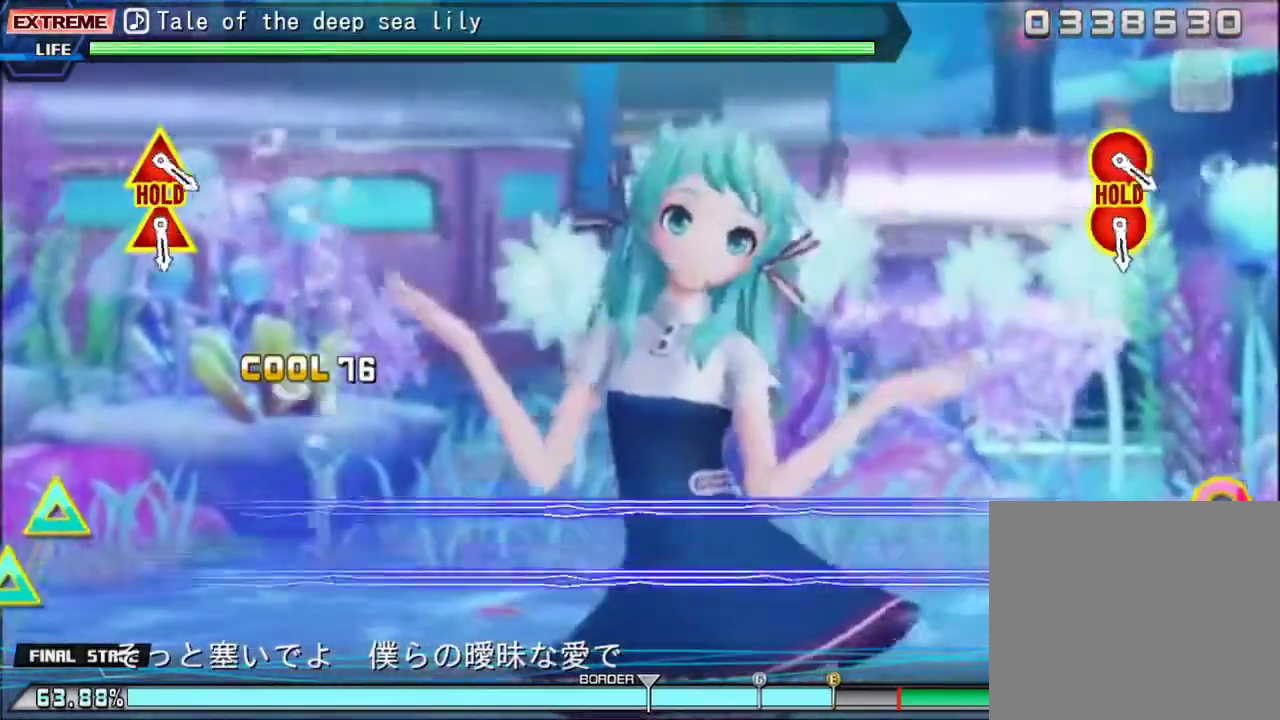
{"buttons": ["TRIANGLE"], "events": []}
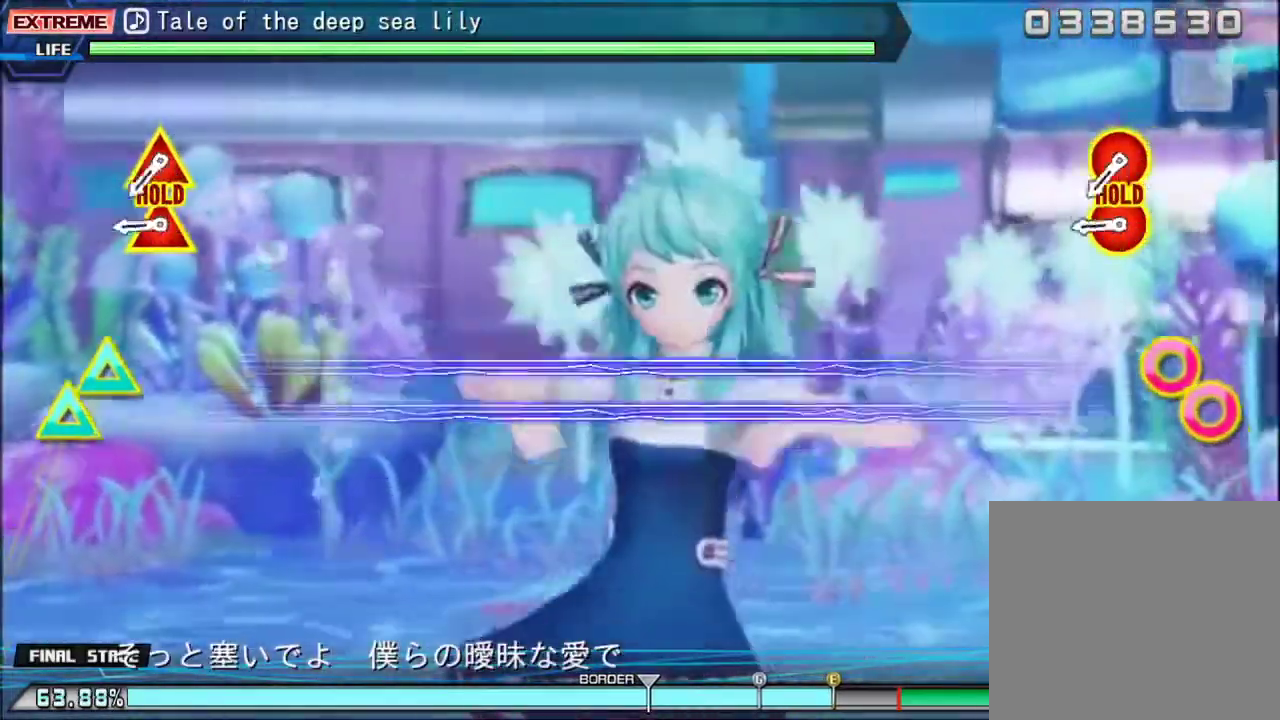
{"buttons": [], "events": [[233, "TRIANGLE", "up"]]}
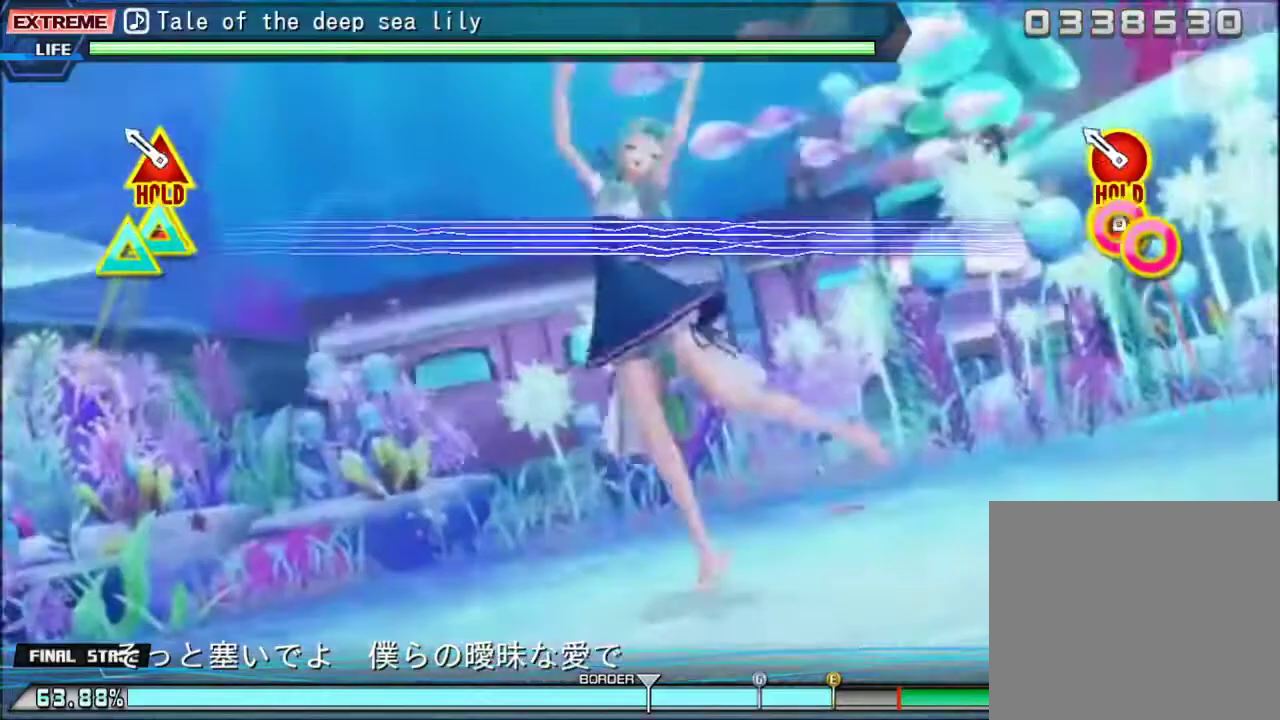
{"buttons": ["CIRCLE", "DPAD_UP"], "events": [[33, "CIRCLE", "down"], [33, "DPAD_UP", "down"], [133, "CIRCLE", "up"], [167, "DPAD_UP", "up"], [267, "CIRCLE", "down"], [300, "DPAD_UP", "down"]]}
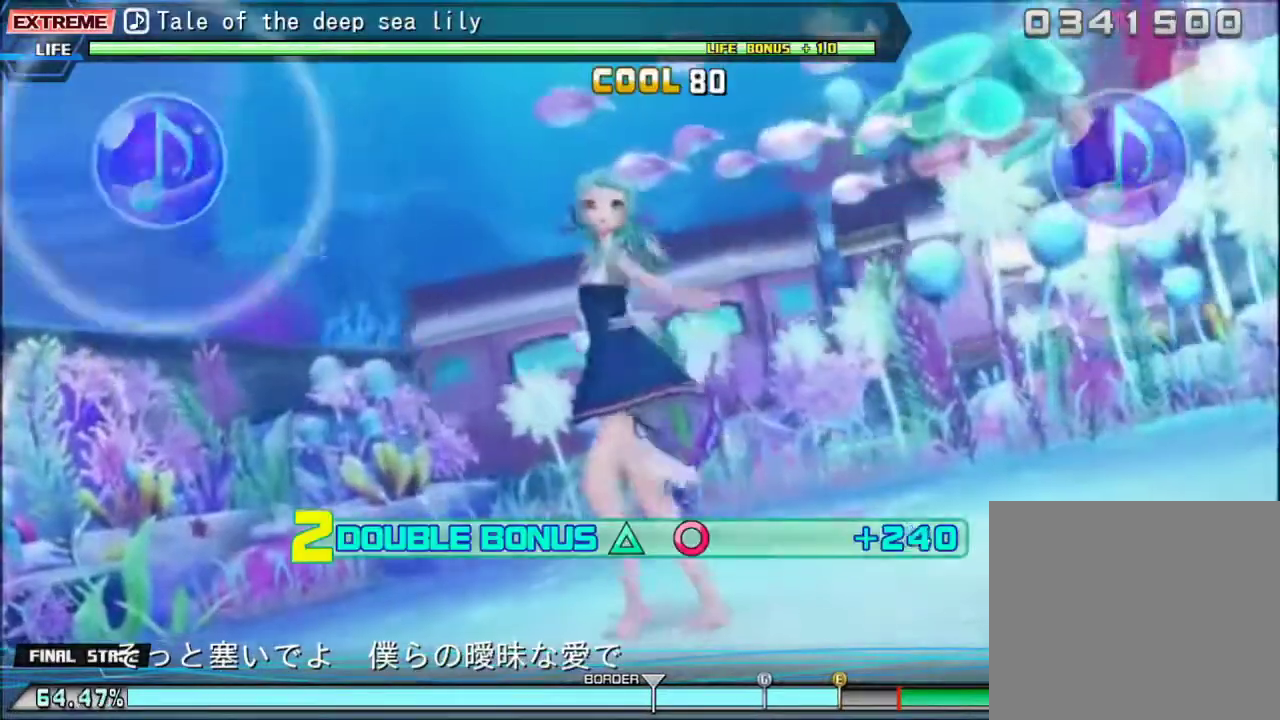
{"buttons": ["CIRCLE", "DPAD_UP"], "events": []}
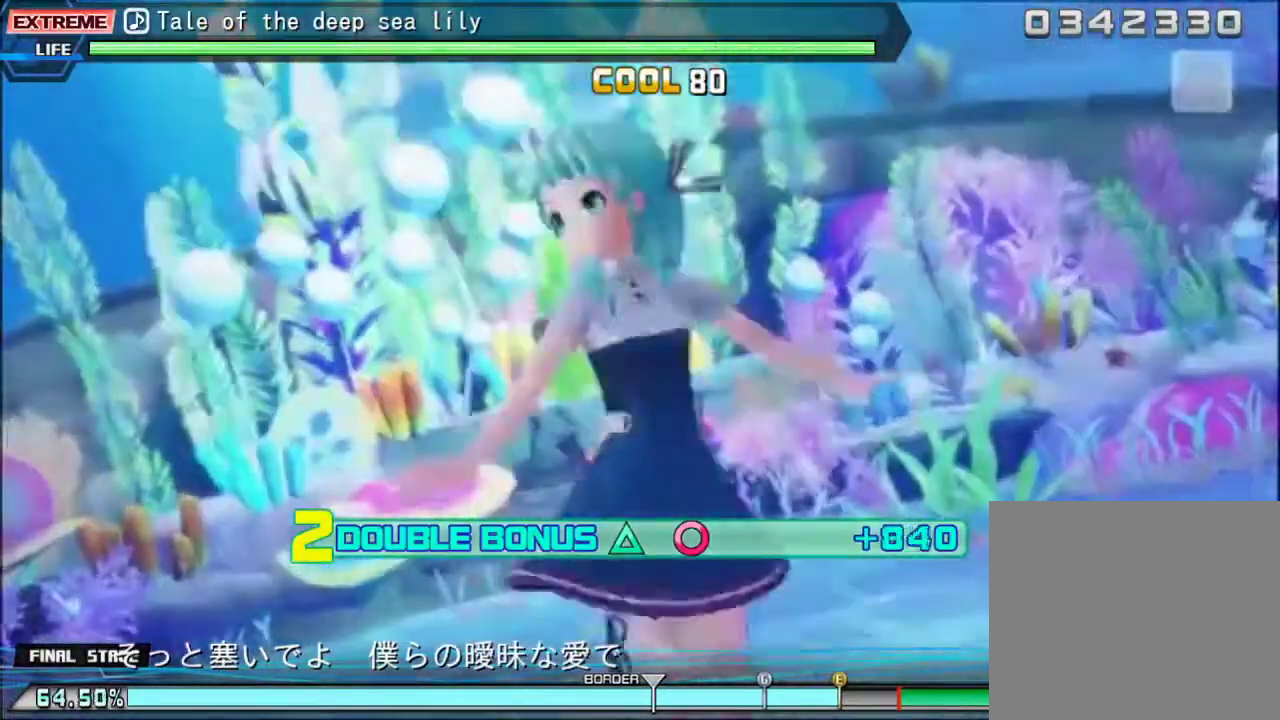
{"buttons": ["CIRCLE", "DPAD_UP"], "events": []}
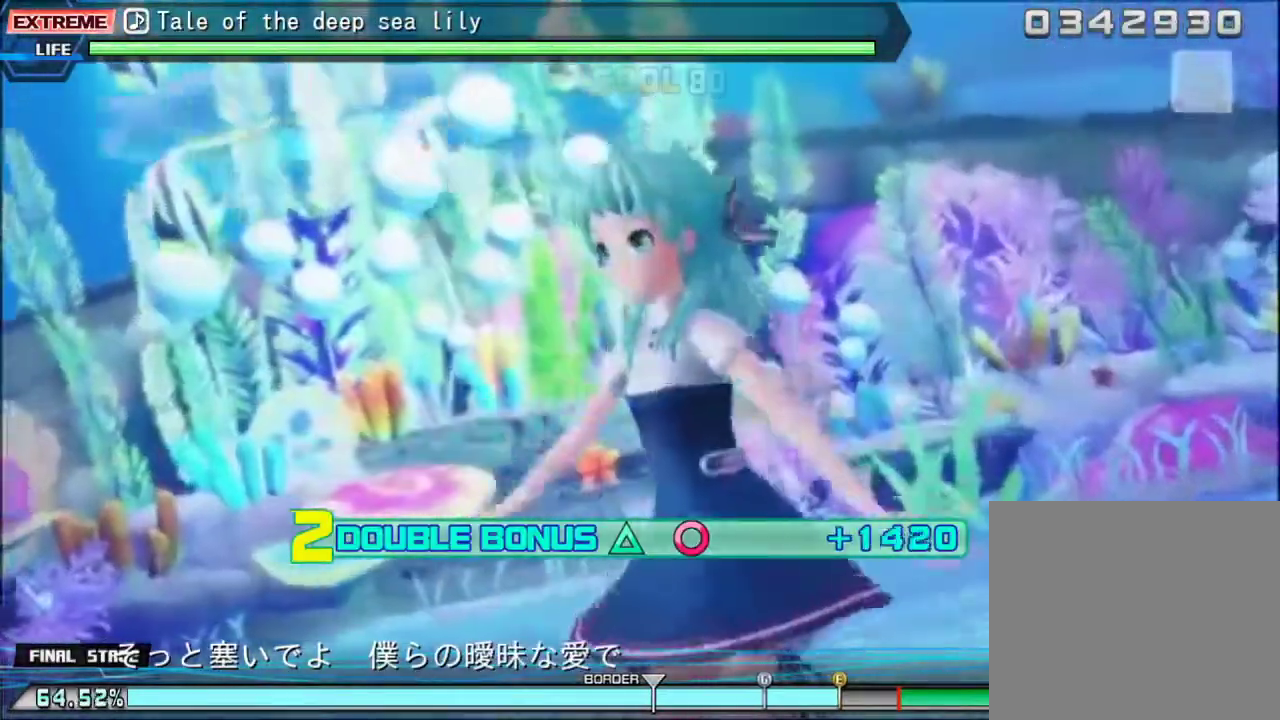
{"buttons": ["CIRCLE", "DPAD_UP"], "events": []}
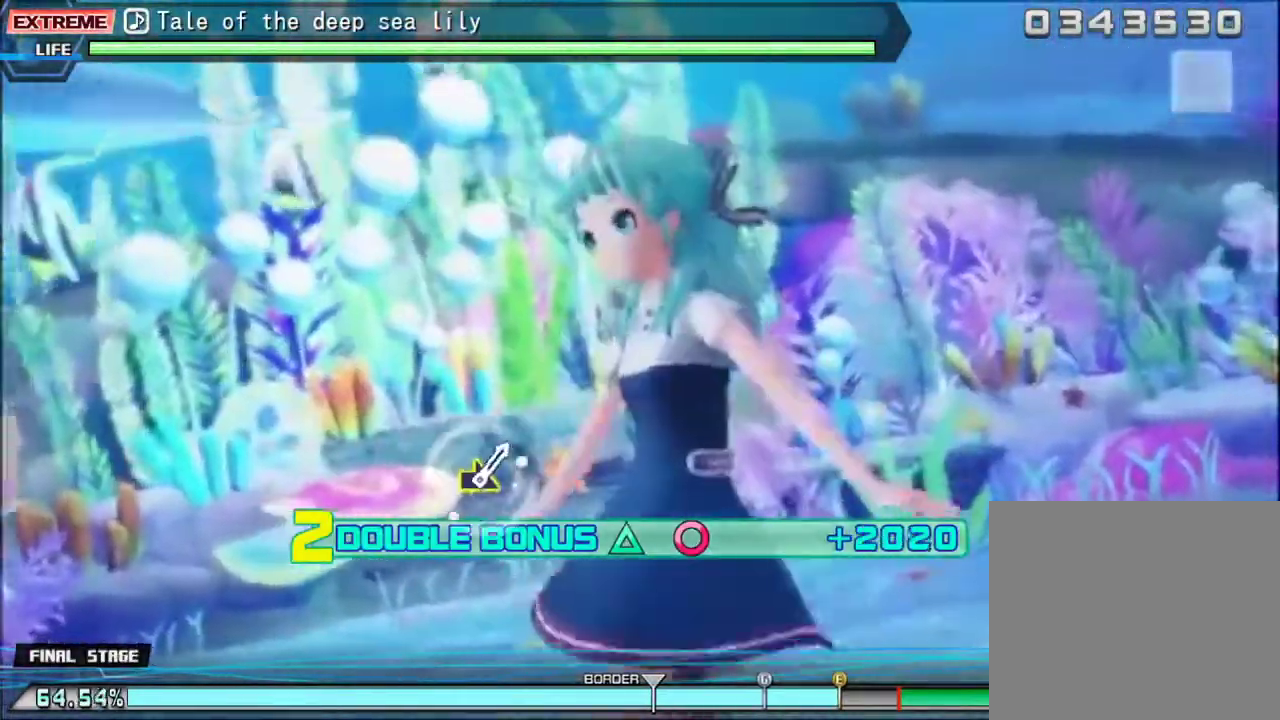
{"buttons": ["CIRCLE", "DPAD_UP"], "events": []}
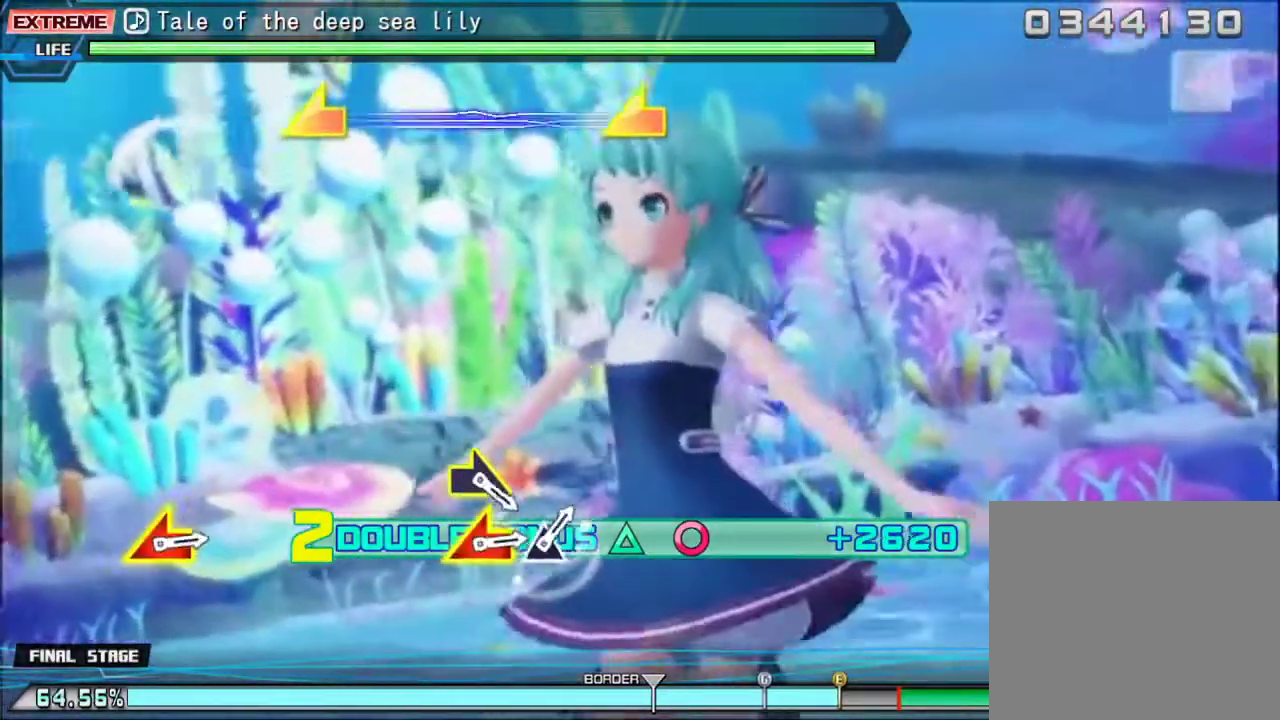
{"buttons": ["CIRCLE", "DPAD_UP"], "events": []}
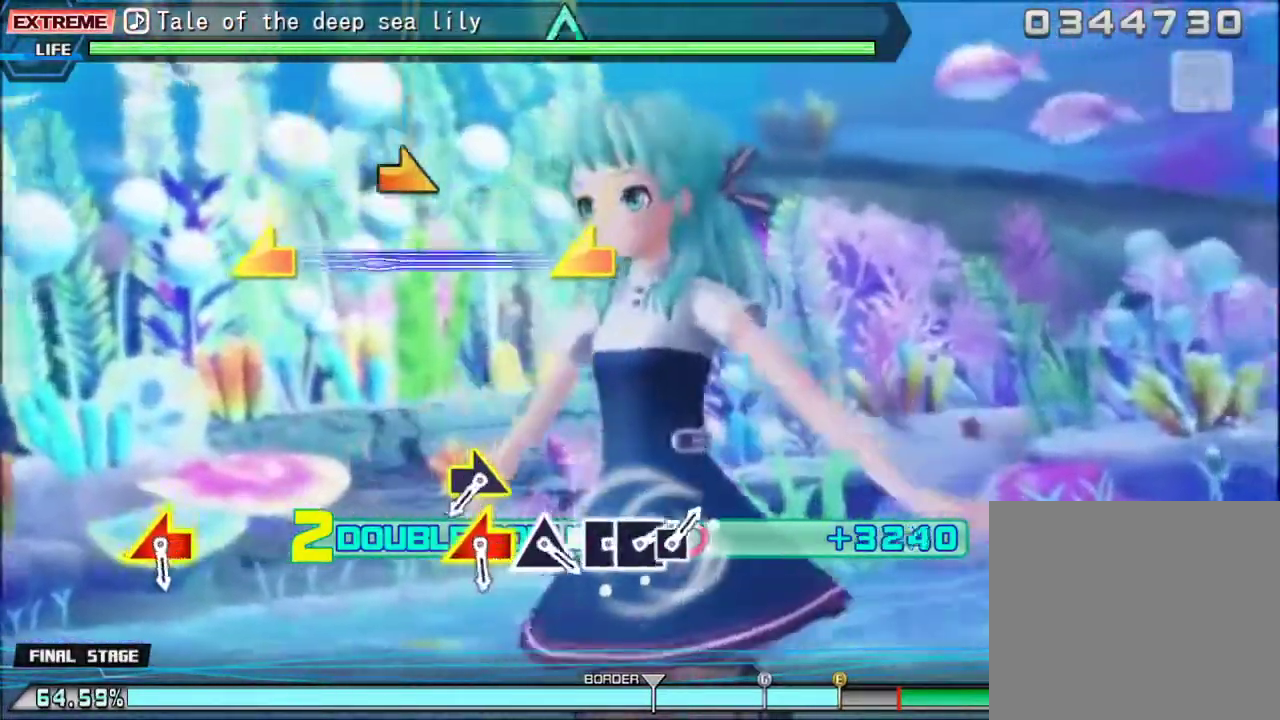
{"buttons": ["DPAD_UP"], "events": [[467, "CIRCLE", "up"]]}
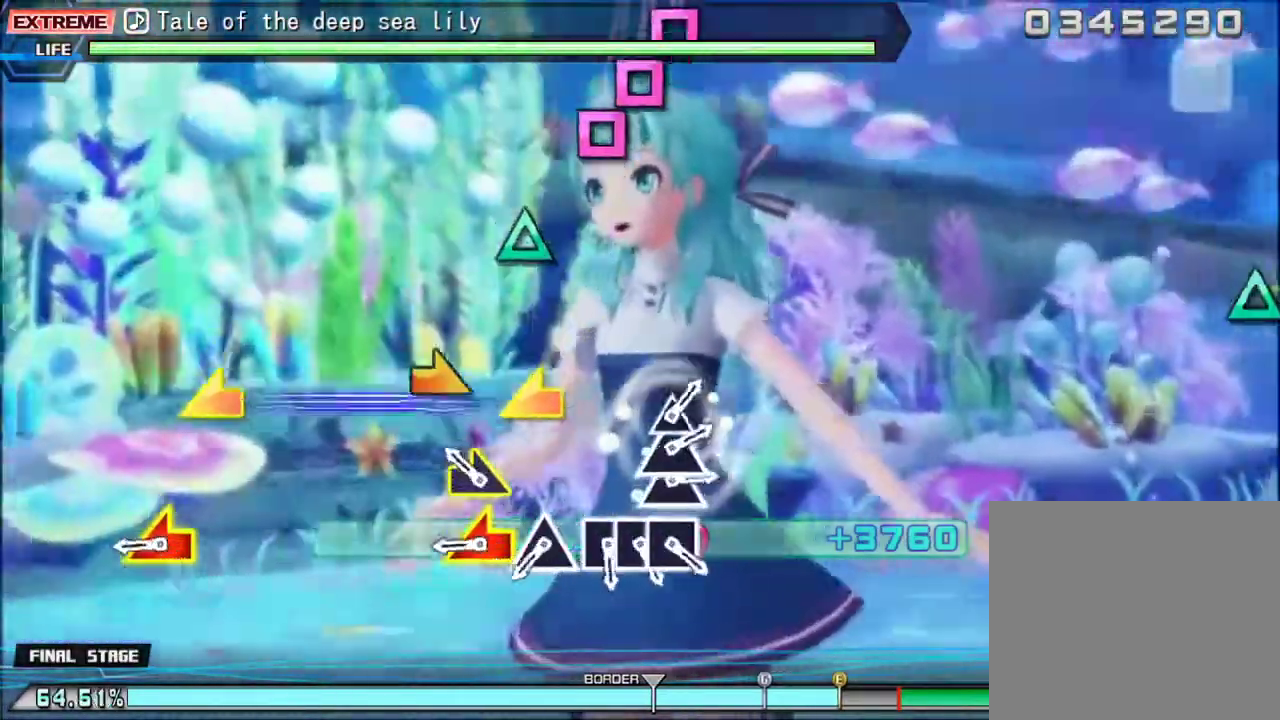
{"buttons": ["DPAD_LEFT"], "events": [[33, "DPAD_UP", "up"], [267, "R3", "down"], [333, "R3", "up"], [500, "DPAD_LEFT", "down"]]}
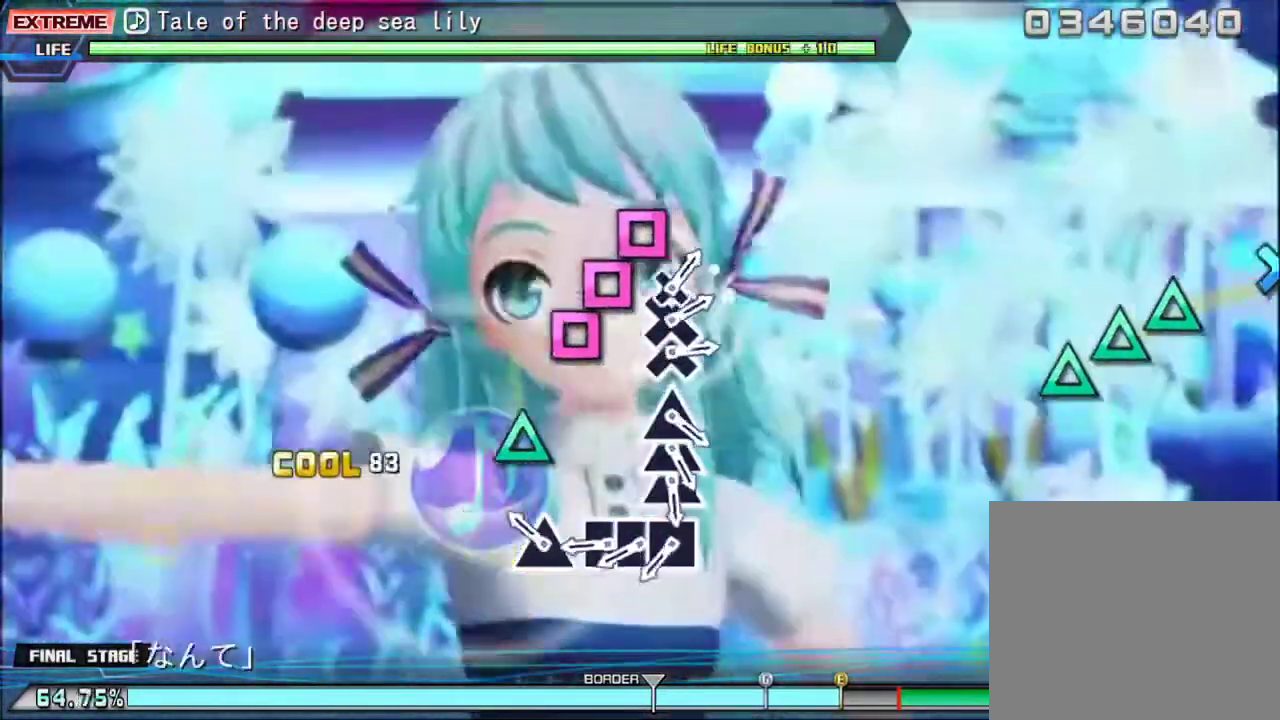
{"buttons": [], "events": [[100, "DPAD_LEFT", "up"], [267, "TRIANGLE", "down"], [367, "TRIANGLE", "up"]]}